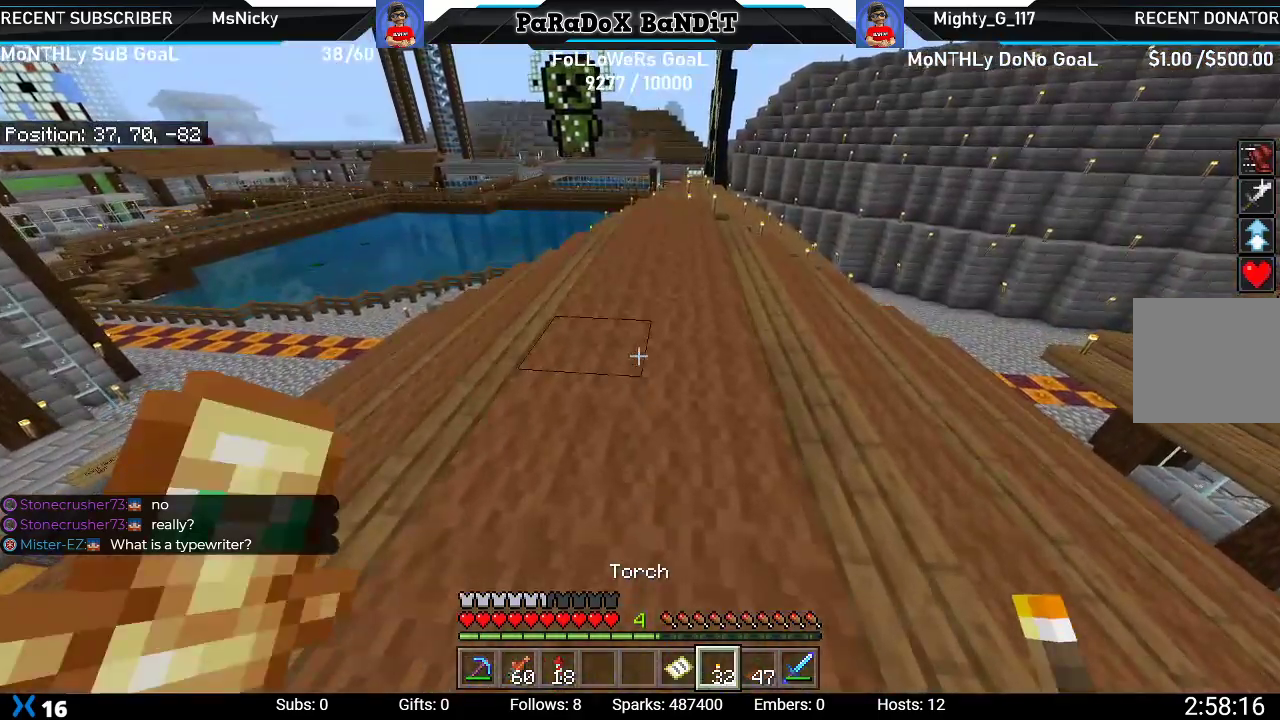
Gameplay with a controller (Xbox layout); each line is a JSON object with the inputs held at the frame after it. "events" lists button and stick changes between this image and that frame as [ms after this image, input, new state], when the widget could be followed in between. Not read: L3.
{"buttons": [], "left_stick": "up-left", "right_stick": "center", "events": [[17, "right_stick", "right"], [350, "left_stick", "up-left"], [400, "right_stick", "center"]]}
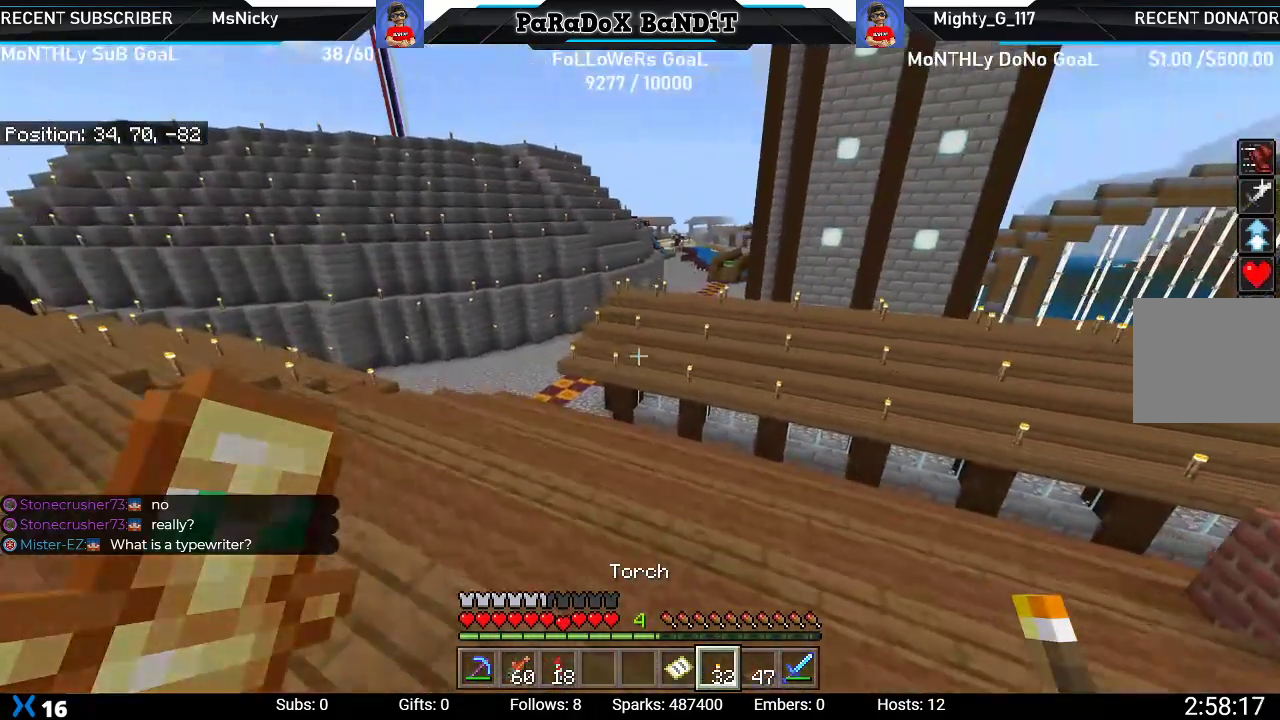
{"buttons": ["R1"], "left_stick": "up-left", "right_stick": "center", "events": [[50, "right_stick", "left"], [467, "R1", "down"], [467, "right_stick", "center"]]}
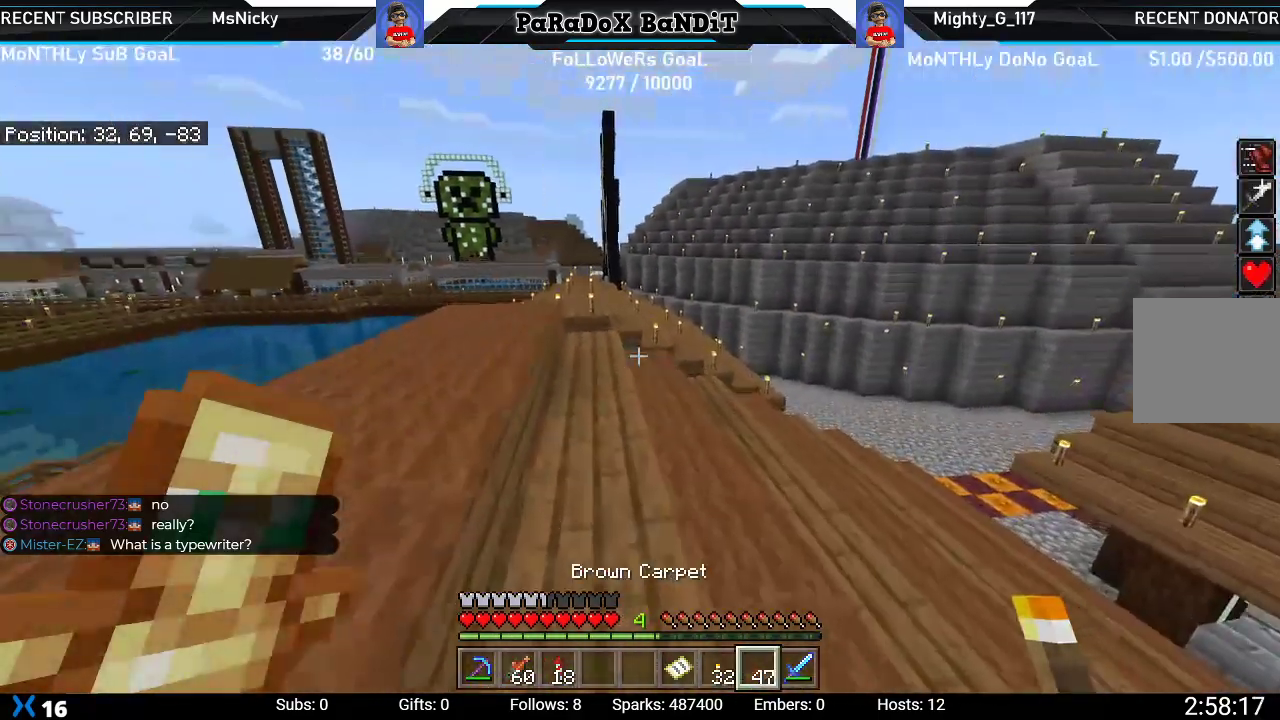
{"buttons": [], "left_stick": "up-left", "right_stick": "center", "events": [[100, "R1", "up"]]}
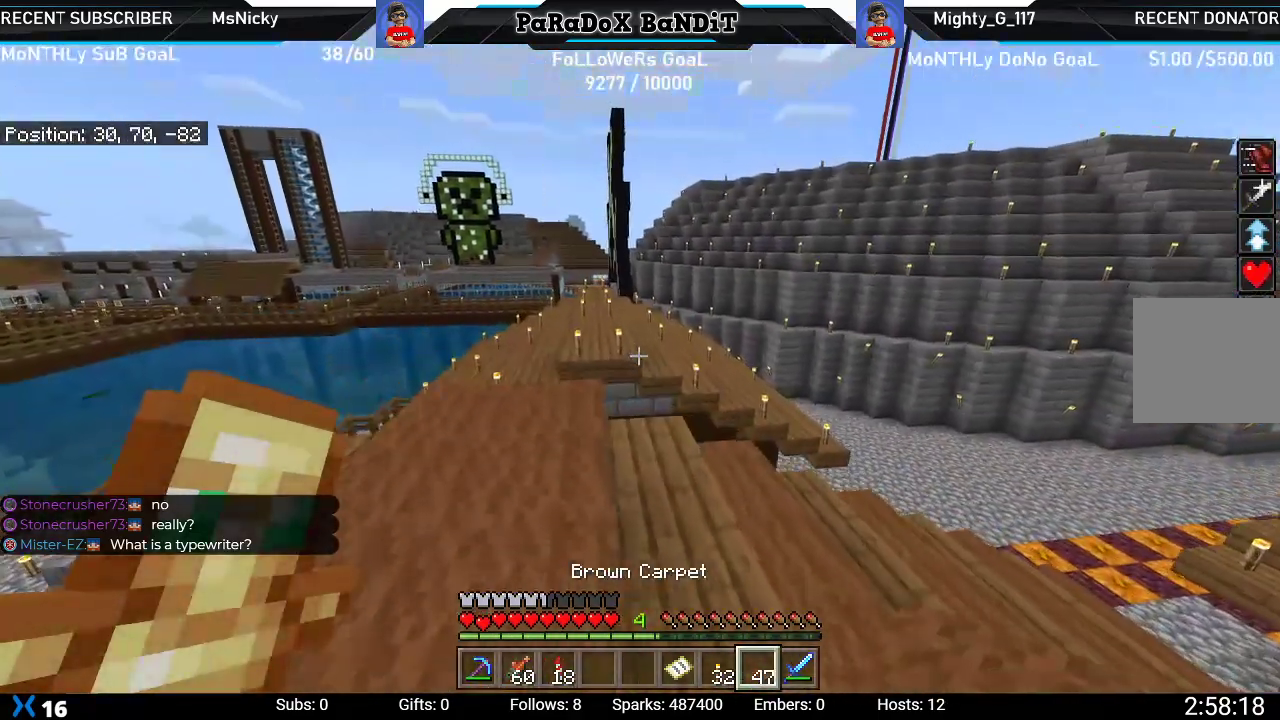
{"buttons": [], "left_stick": "down", "right_stick": "down-left", "events": [[317, "left_stick", "center"], [367, "right_stick", "down-left"], [433, "left_stick", "down"]]}
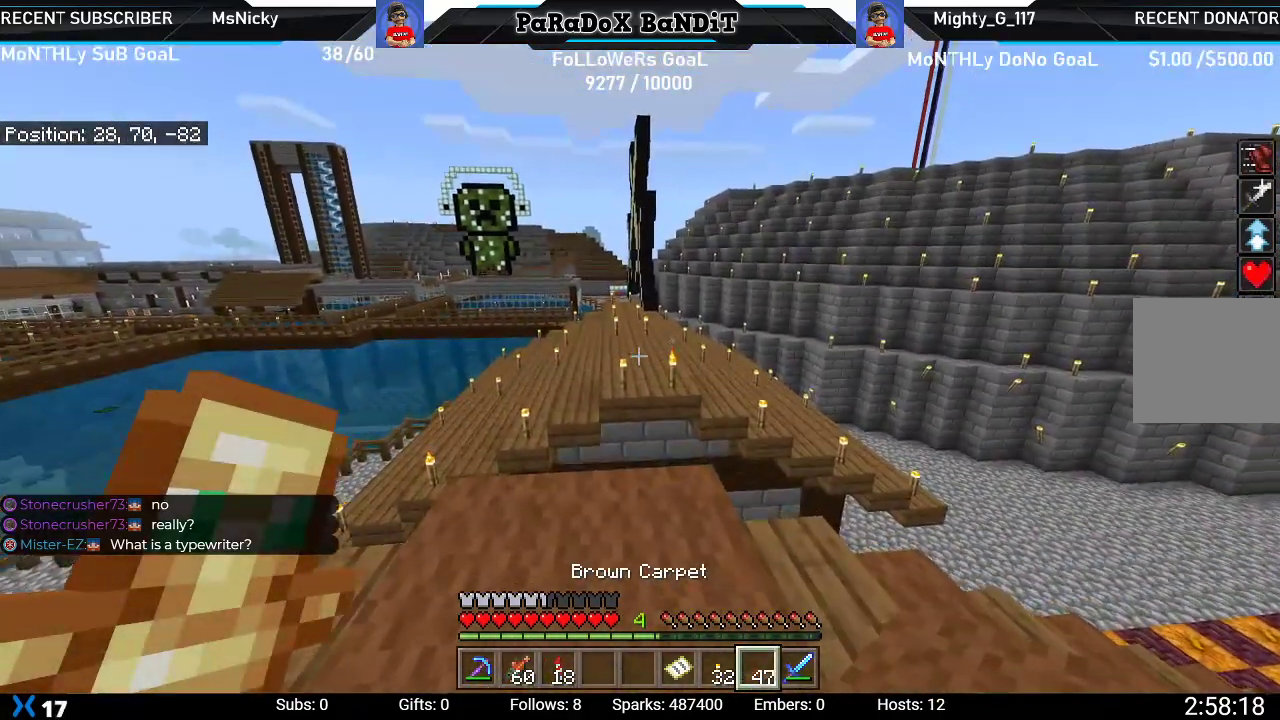
{"buttons": [], "left_stick": "up", "right_stick": "center", "events": [[133, "left_stick", "center"], [200, "left_stick", "up"], [333, "right_stick", "center"]]}
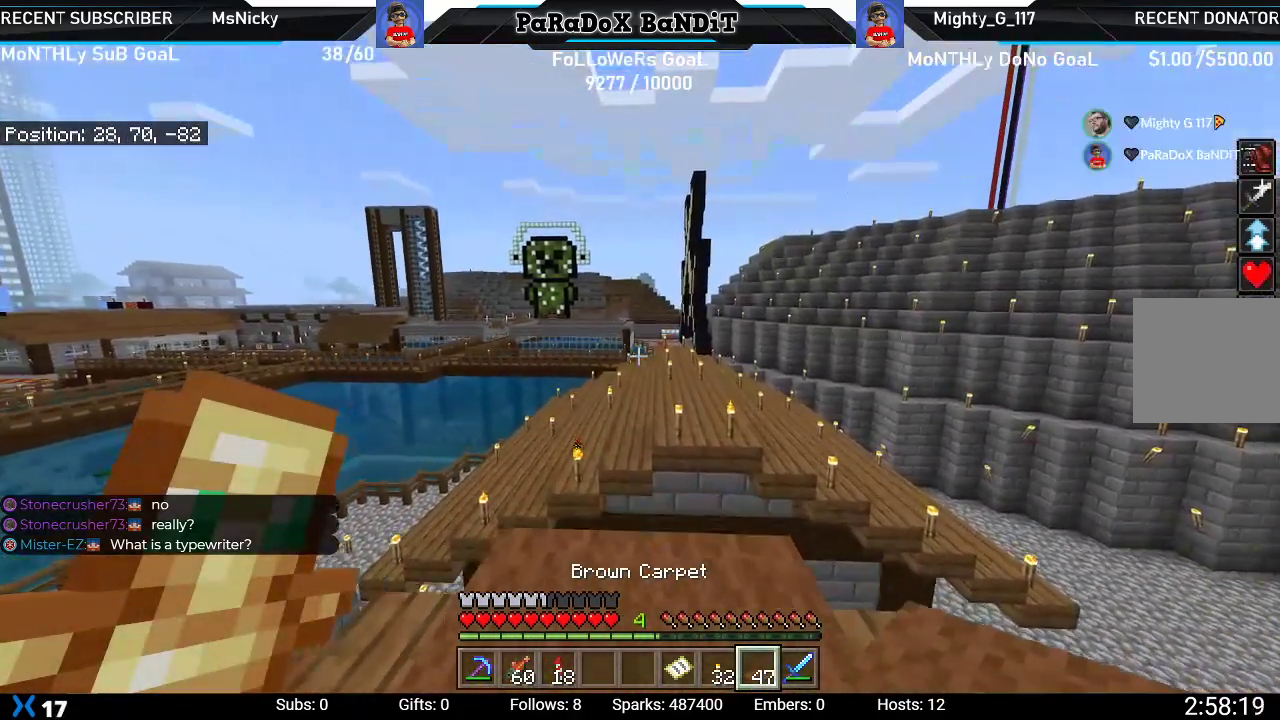
{"buttons": [], "left_stick": "down", "right_stick": "center", "events": [[183, "left_stick", "down-right"], [267, "left_stick", "down"]]}
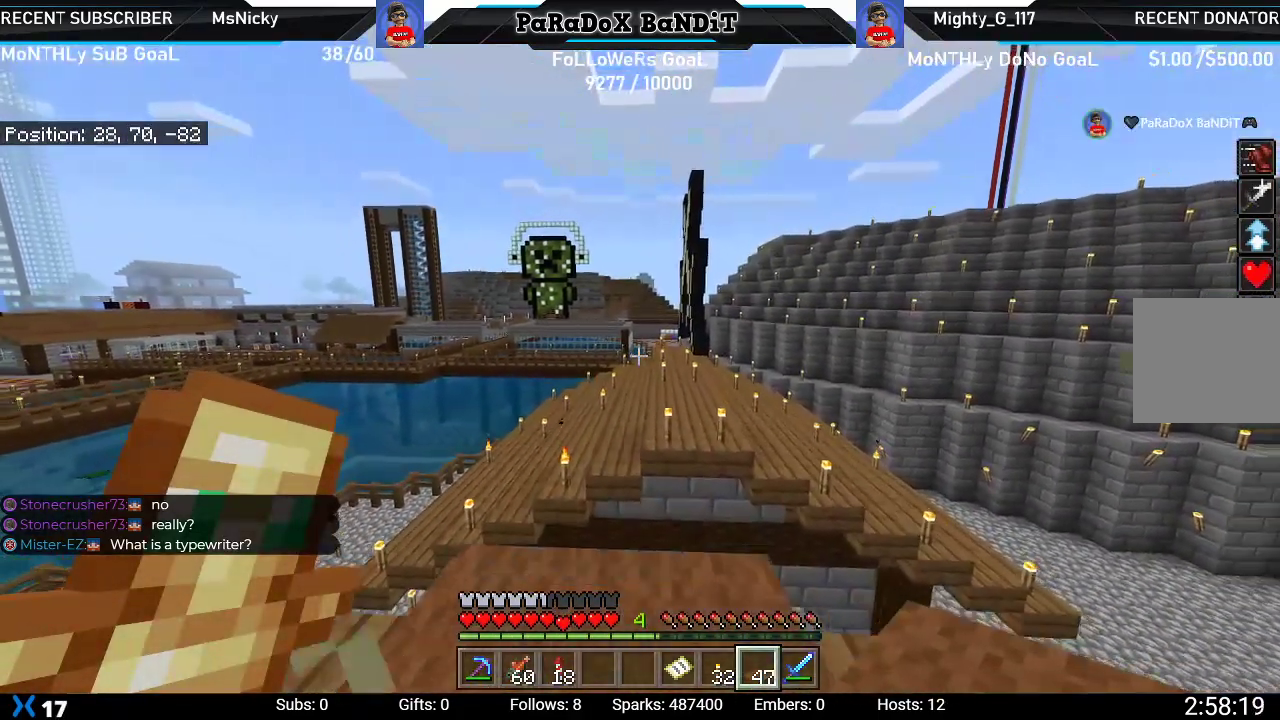
{"buttons": [], "left_stick": "up", "right_stick": "center", "events": [[333, "left_stick", "center"], [433, "left_stick", "up"]]}
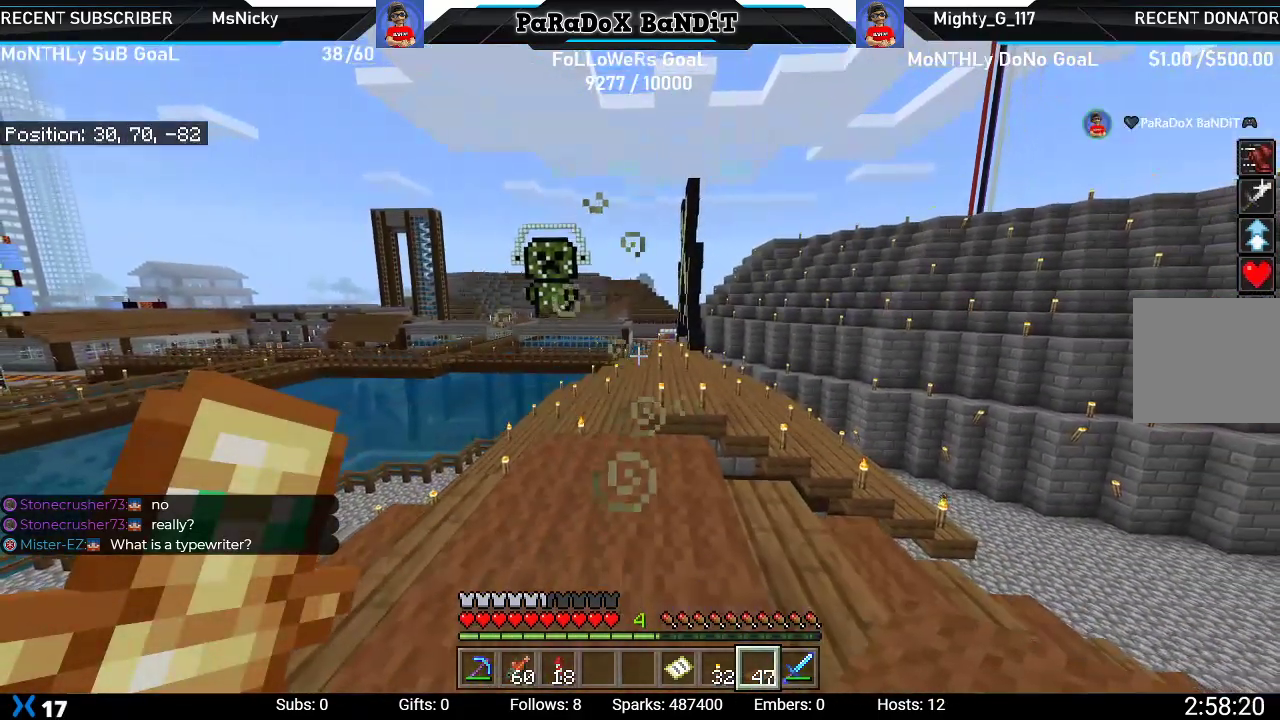
{"buttons": [], "left_stick": "up", "right_stick": "center", "events": [[100, "left_stick", "center"], [167, "left_stick", "up"]]}
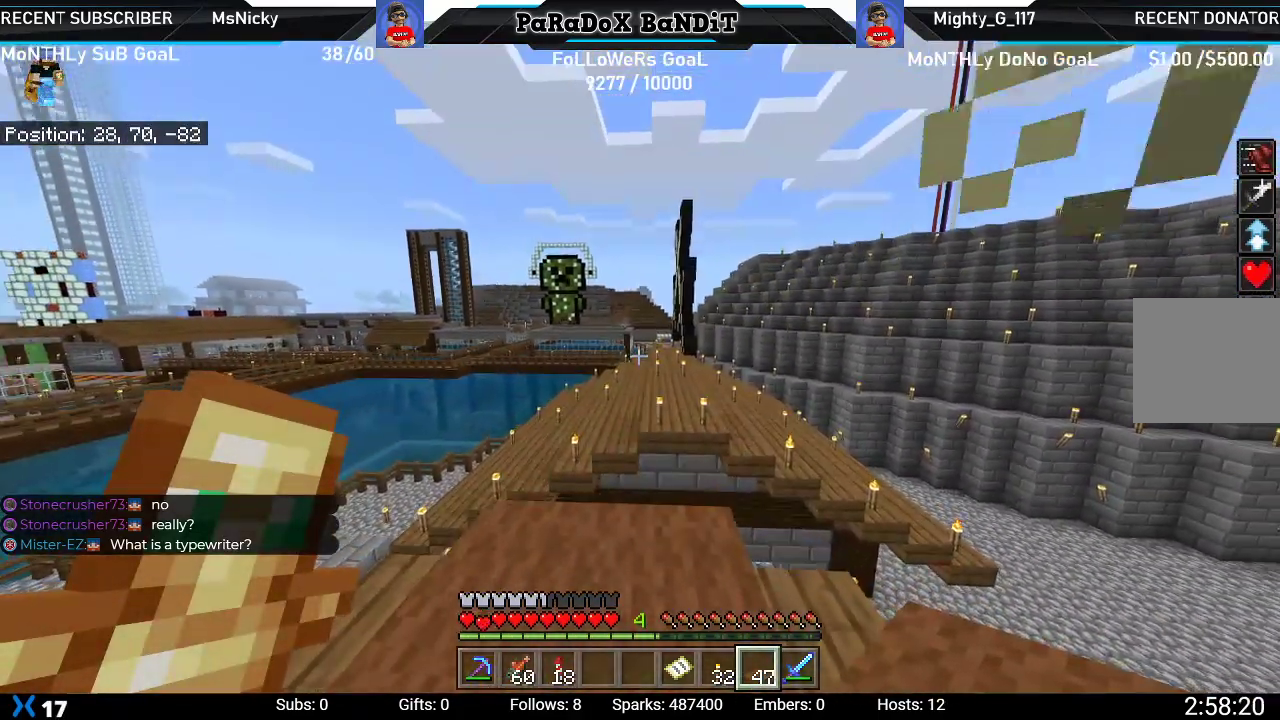
{"buttons": ["A"], "left_stick": "up", "right_stick": "center", "events": [[267, "A", "down"], [417, "A", "up"], [483, "A", "down"]]}
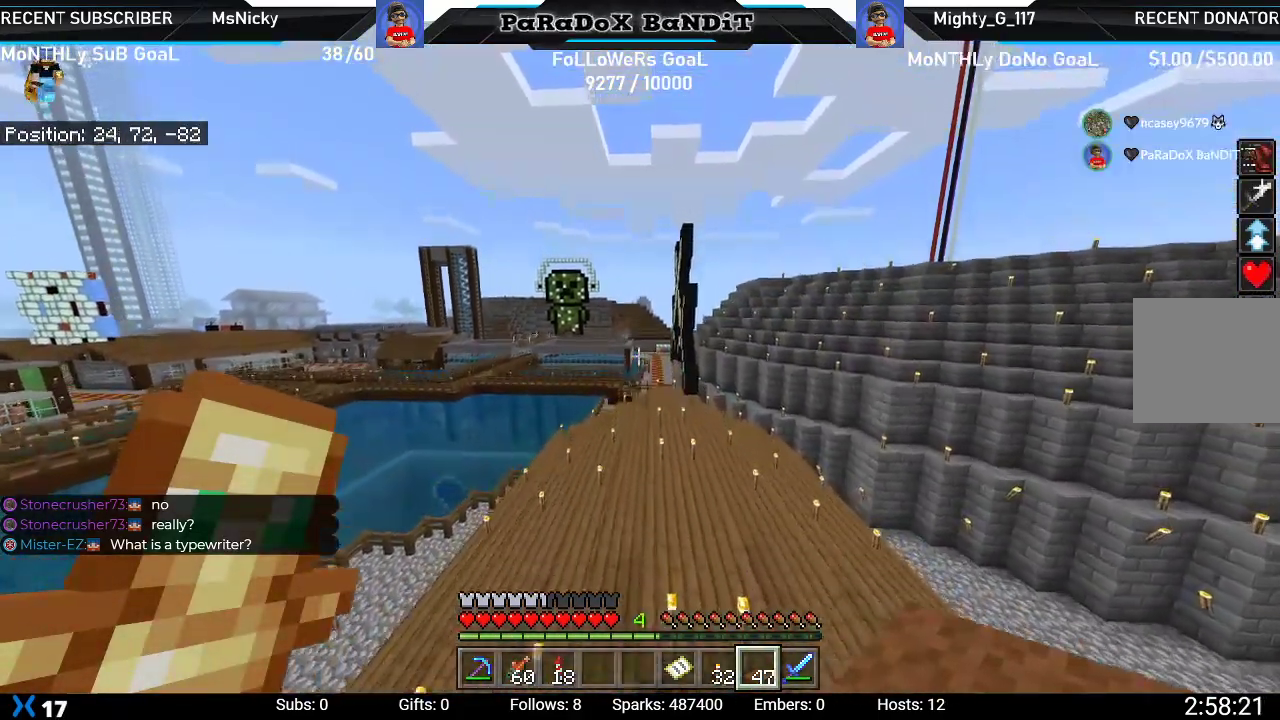
{"buttons": [], "left_stick": "up", "right_stick": "center", "events": [[117, "A", "up"]]}
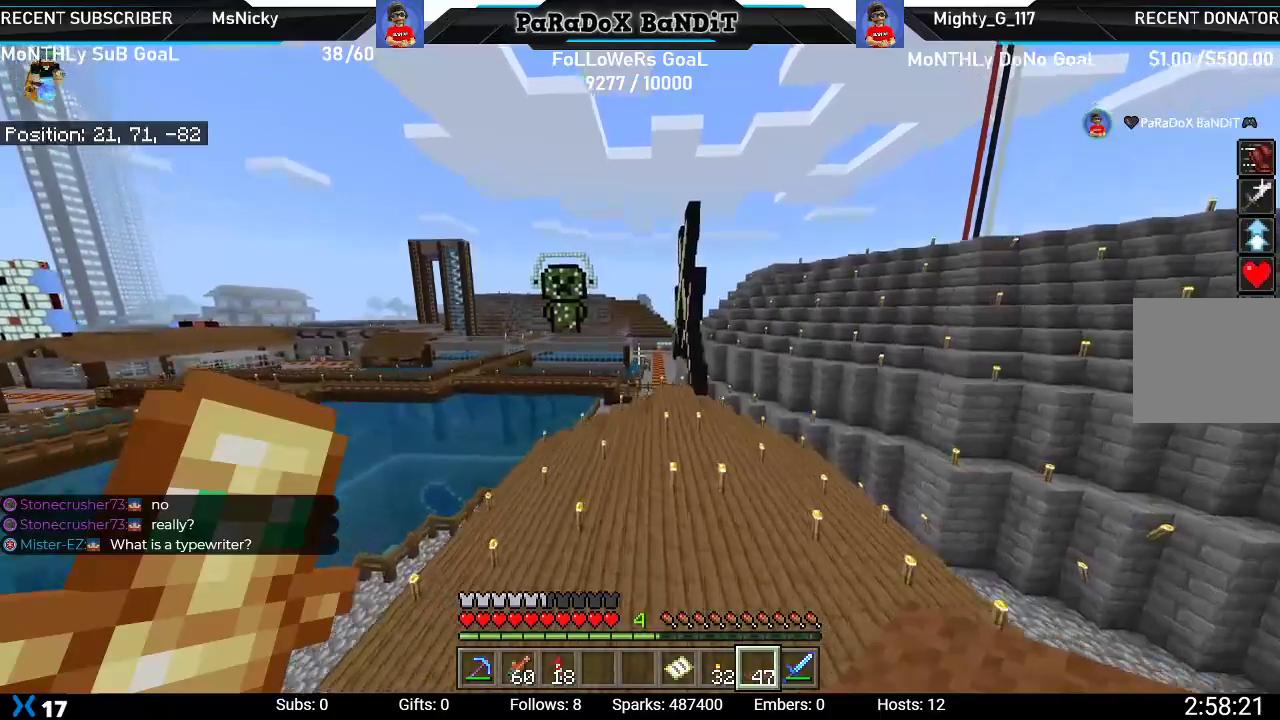
{"buttons": [], "left_stick": "center", "right_stick": "left", "events": [[83, "right_stick", "left"], [100, "left_stick", "up-right"], [200, "left_stick", "right"], [300, "left_stick", "center"]]}
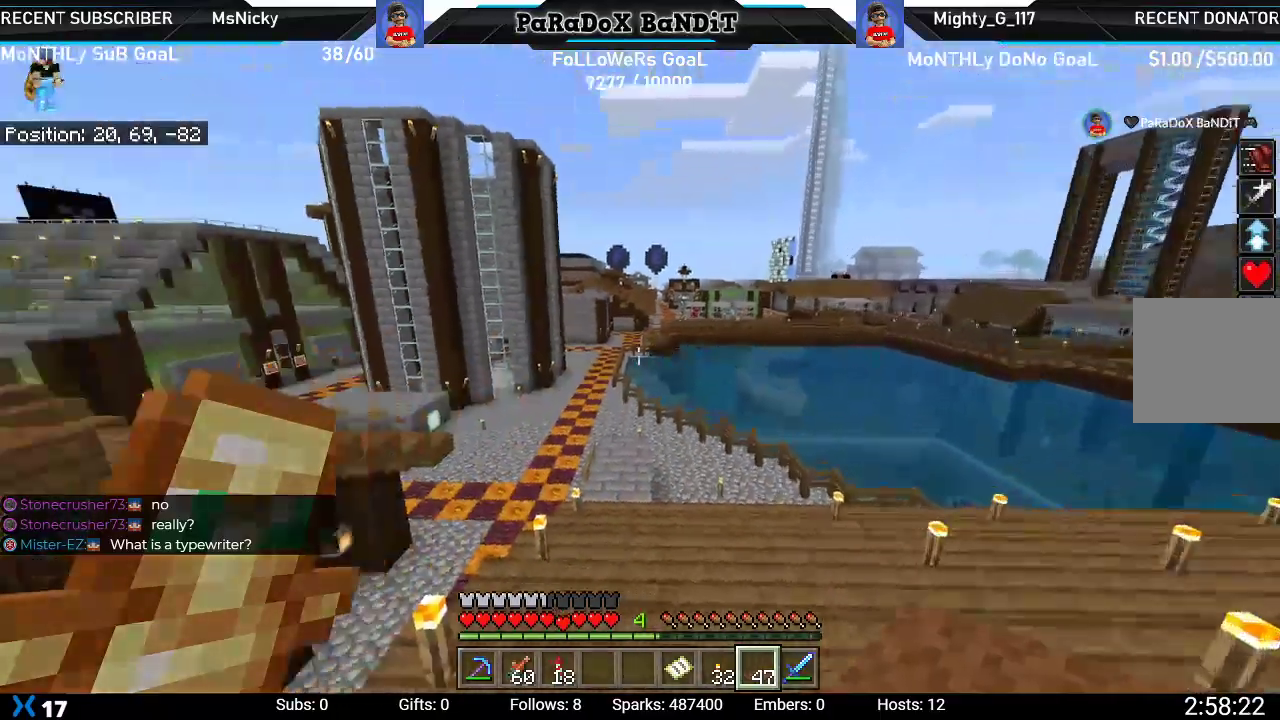
{"buttons": [], "left_stick": "up", "right_stick": "up-right", "events": [[150, "right_stick", "up-left"], [300, "left_stick", "up"], [483, "right_stick", "up-right"]]}
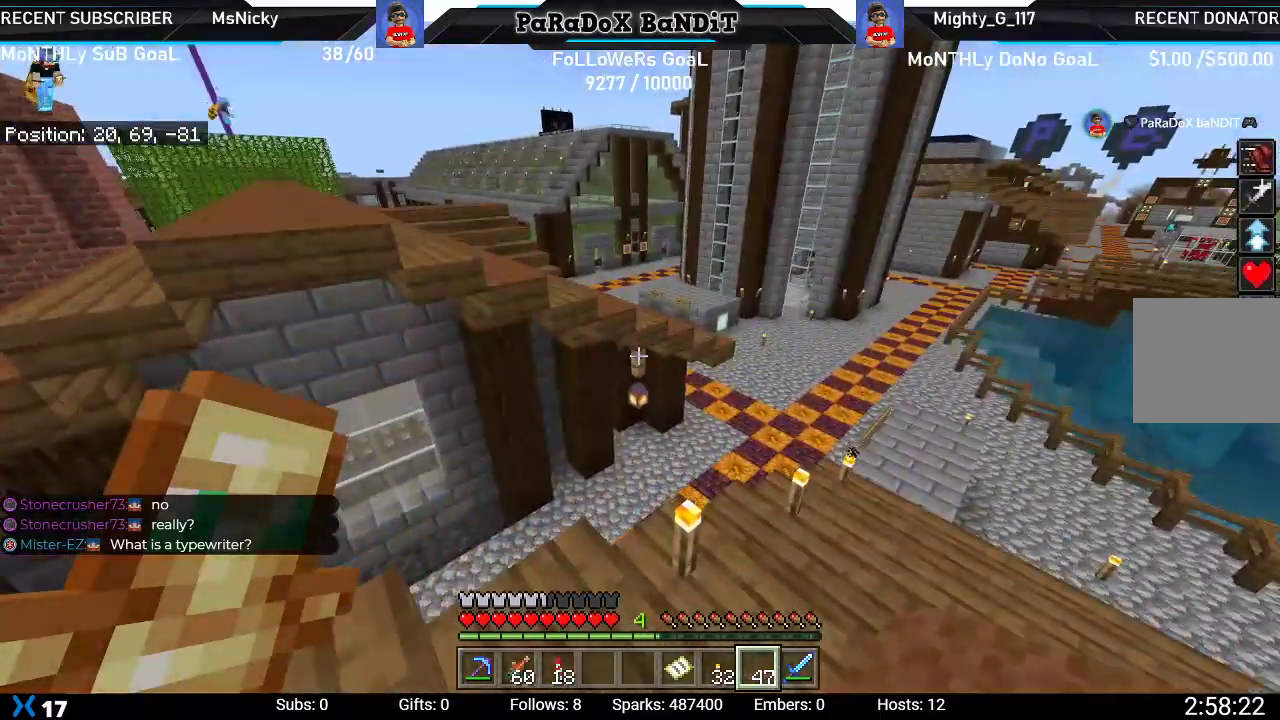
{"buttons": [], "left_stick": "up", "right_stick": "up-right", "events": [[183, "right_stick", "center"], [350, "right_stick", "up-right"]]}
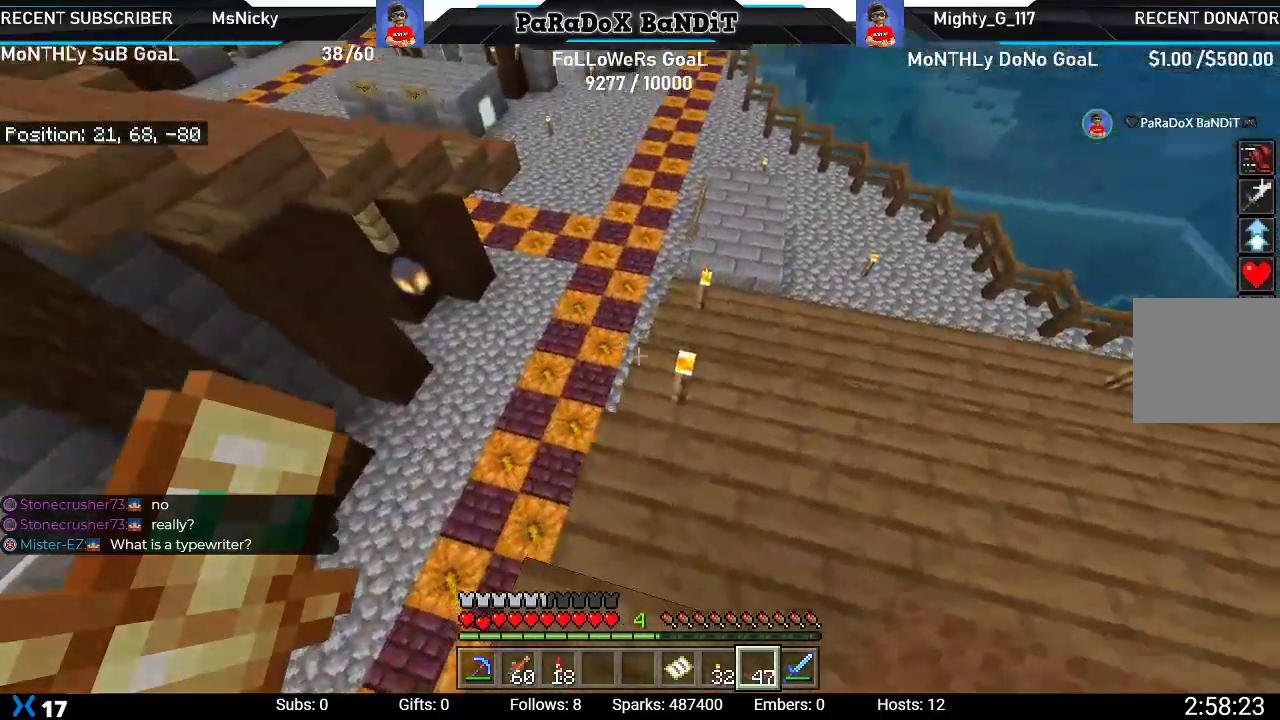
{"buttons": [], "left_stick": "center", "right_stick": "up-right", "events": [[67, "right_stick", "center"], [400, "right_stick", "up-right"], [500, "left_stick", "center"]]}
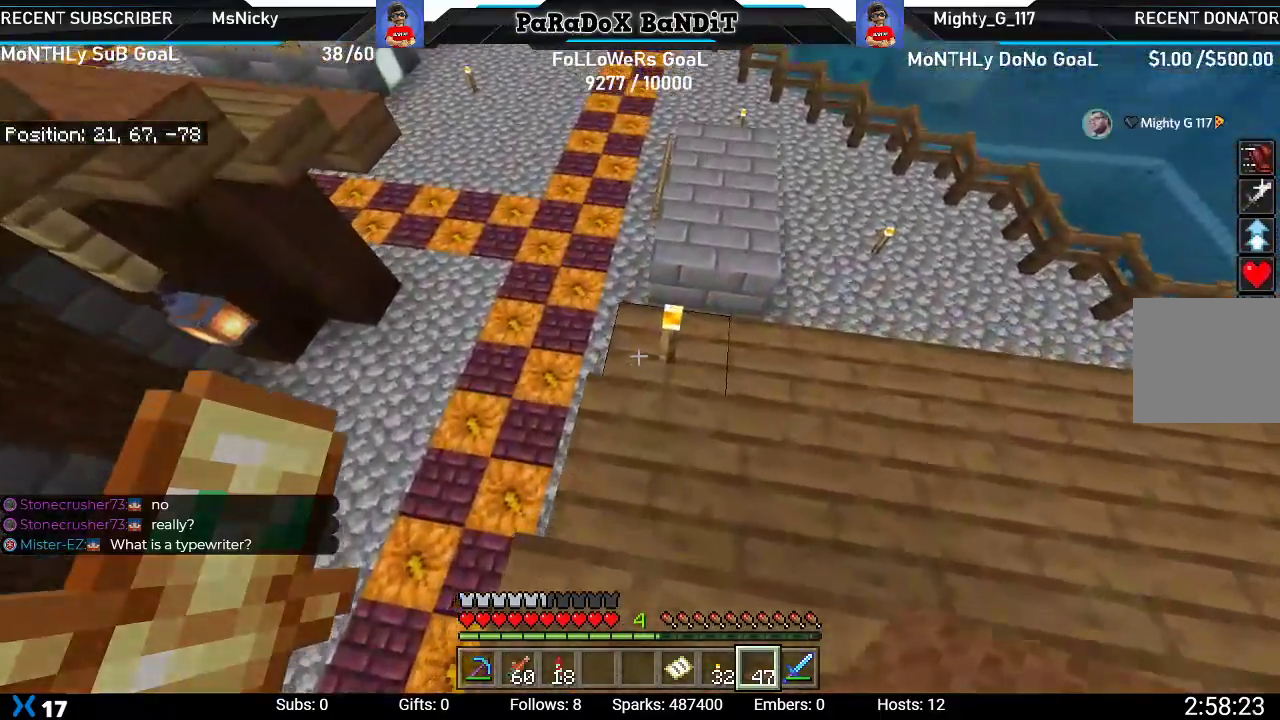
{"buttons": [], "left_stick": "center", "right_stick": "center", "events": [[483, "right_stick", "center"]]}
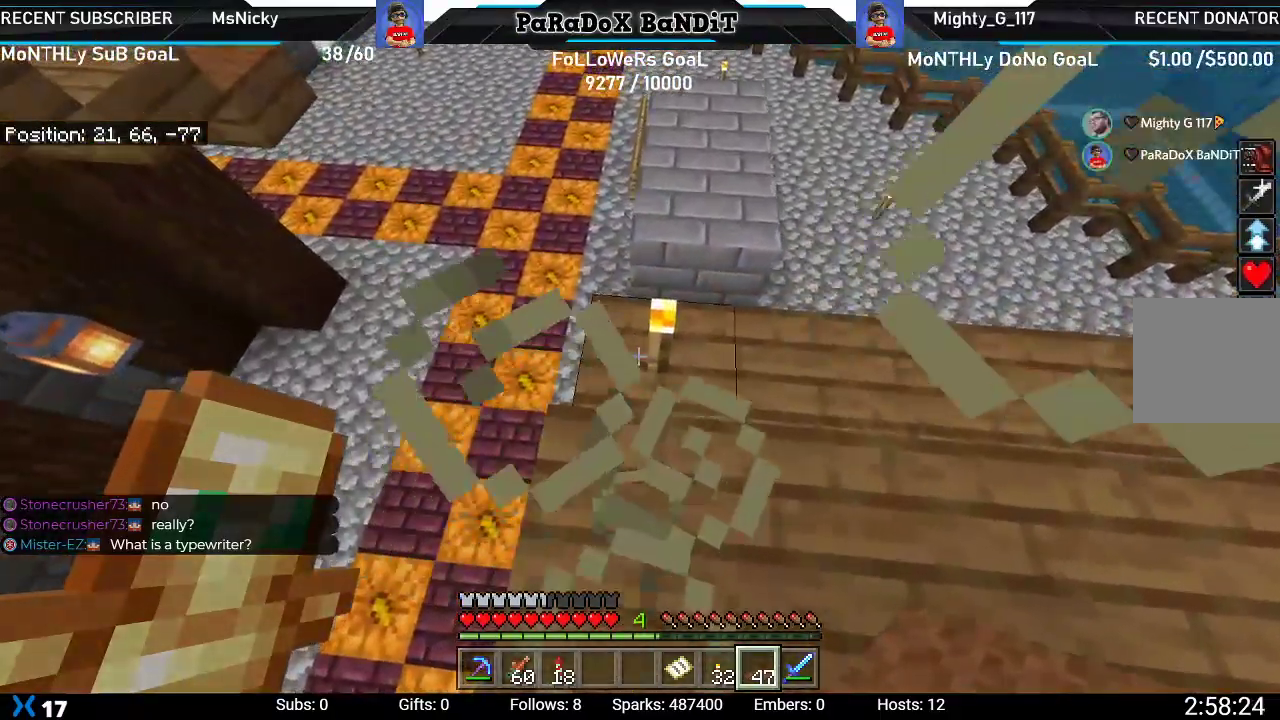
{"buttons": [], "left_stick": "center", "right_stick": "center", "events": [[50, "left_stick", "up-right"], [217, "R2", "down"], [217, "left_stick", "center"], [300, "L2", "down"], [417, "R2", "up"], [483, "L2", "up"]]}
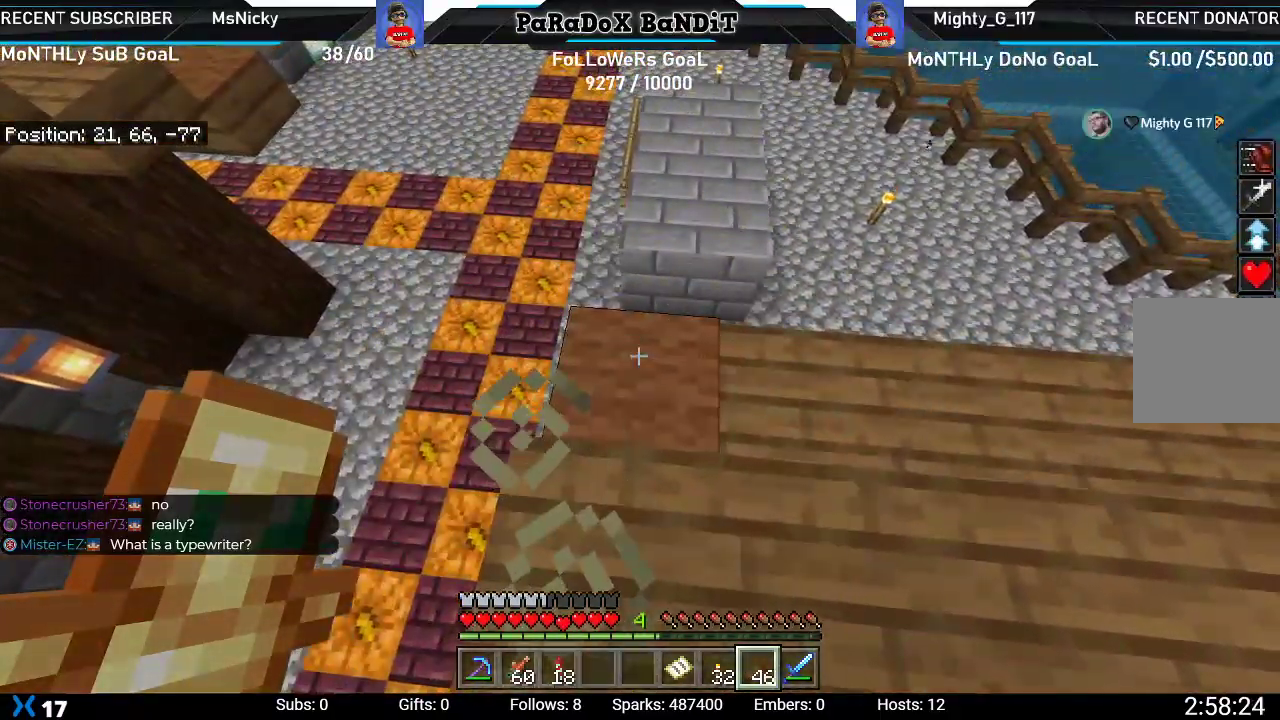
{"buttons": [], "left_stick": "center", "right_stick": "center", "events": [[33, "right_stick", "right"], [183, "left_stick", "up-left"], [333, "left_stick", "center"], [500, "right_stick", "center"]]}
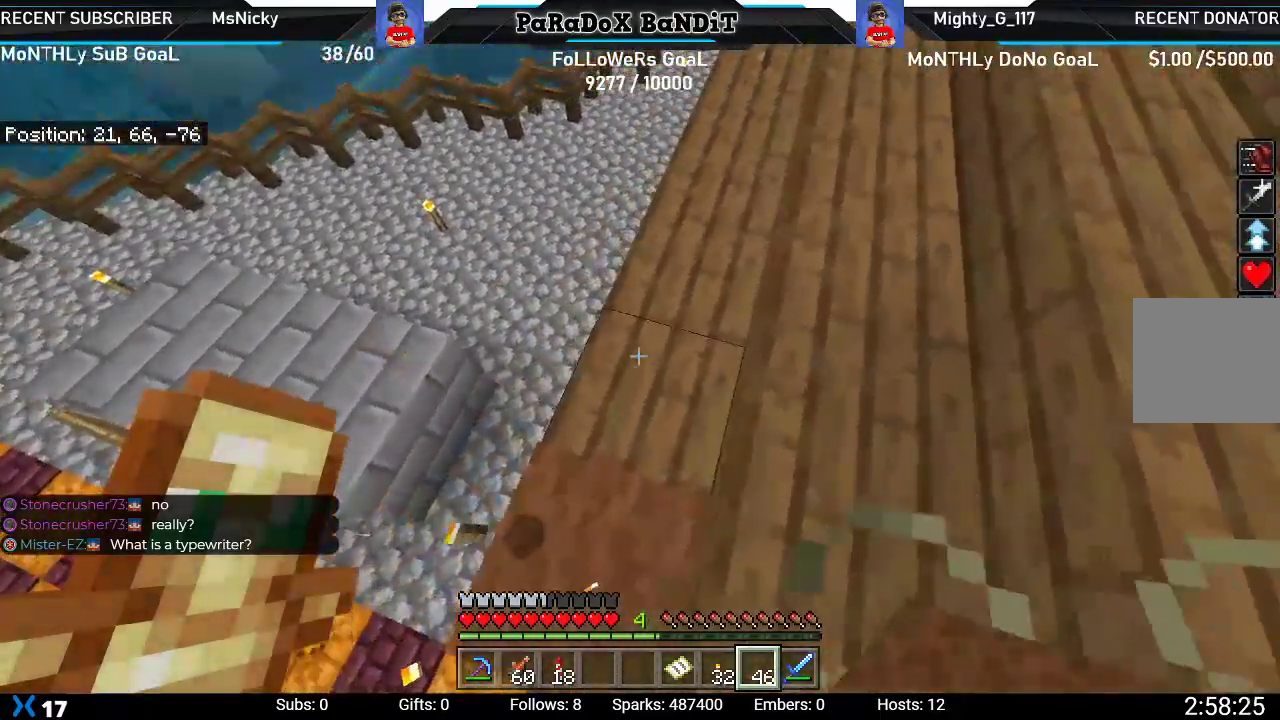
{"buttons": [], "left_stick": "up", "right_stick": "down-right", "events": [[317, "L2", "down"], [350, "left_stick", "up"], [417, "right_stick", "down-right"], [500, "L2", "up"]]}
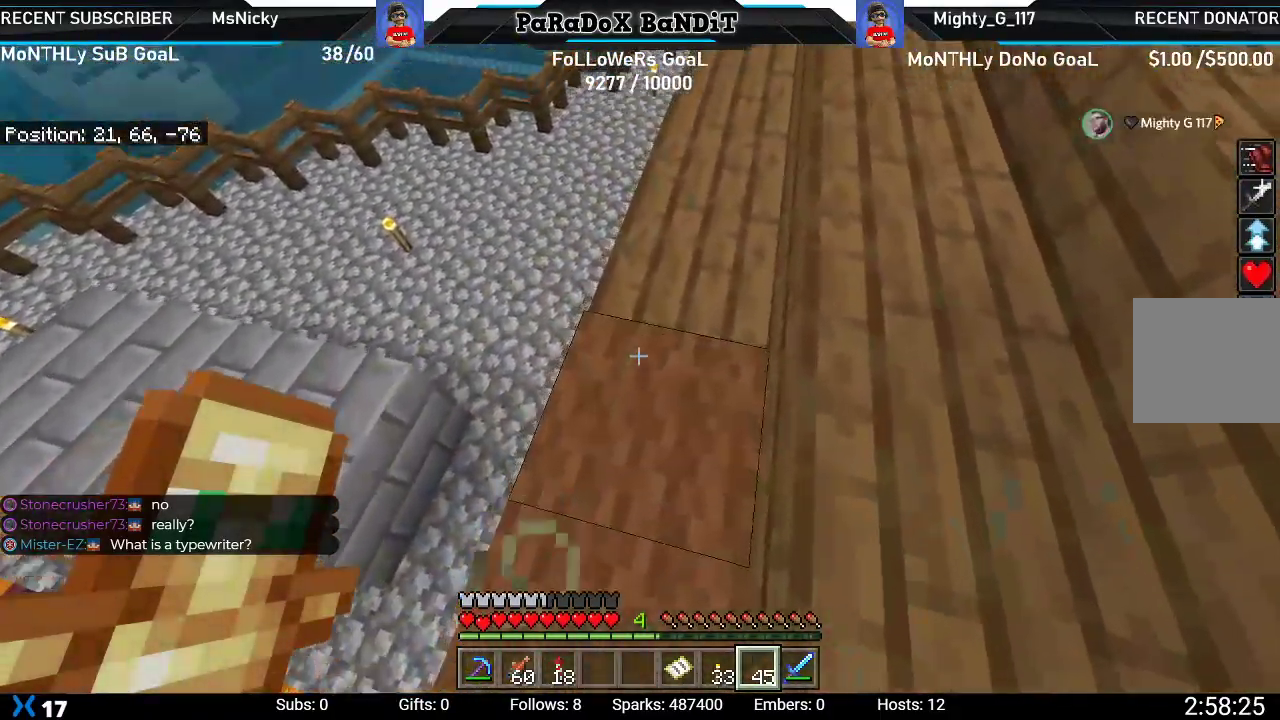
{"buttons": ["L2"], "left_stick": "up", "right_stick": "down-right", "events": [[183, "L2", "down"], [383, "L2", "up"], [483, "L2", "down"]]}
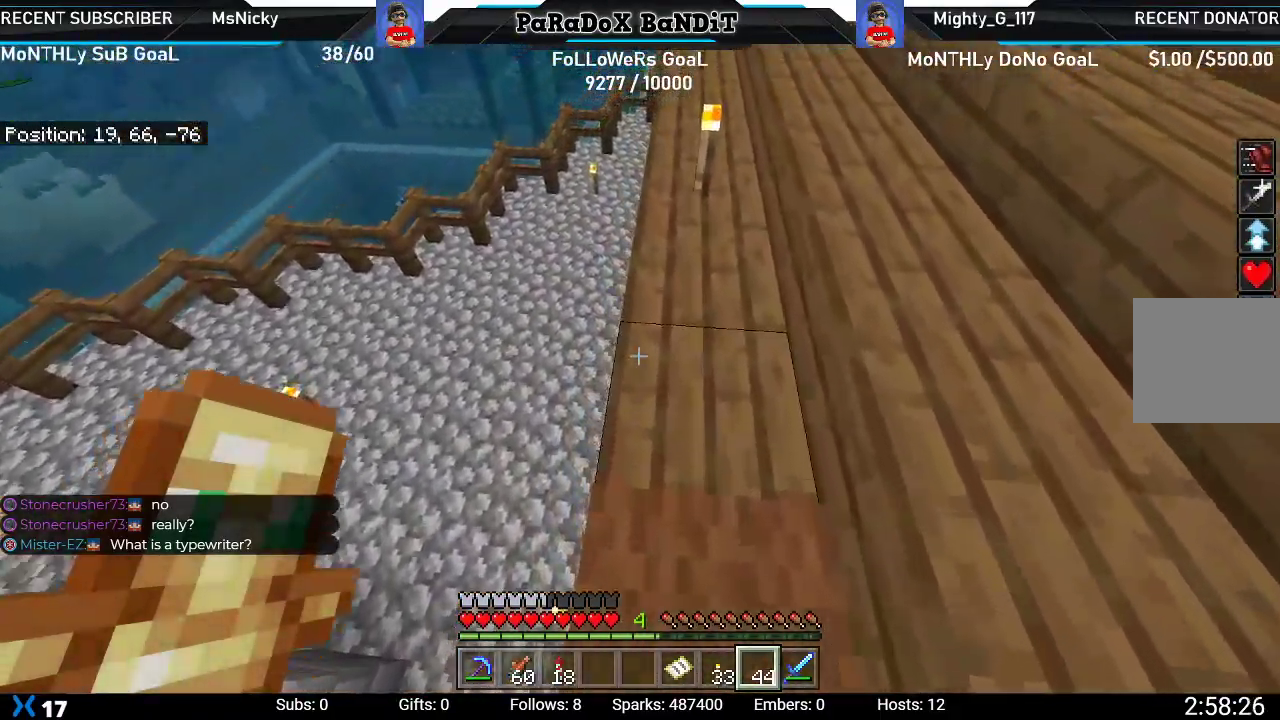
{"buttons": ["L2"], "left_stick": "down-right", "right_stick": "down-right", "events": [[167, "L2", "up"], [200, "left_stick", "up-right"], [300, "left_stick", "center"], [367, "L2", "down"], [500, "left_stick", "down-right"]]}
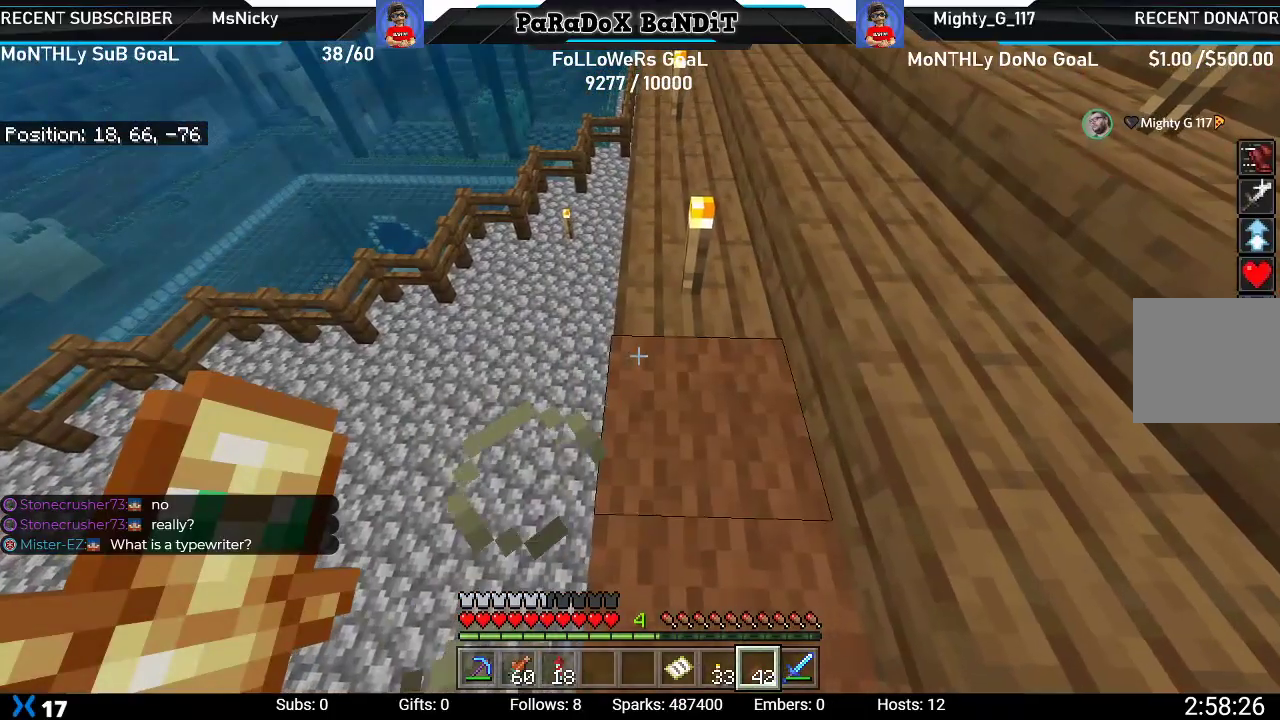
{"buttons": ["R2"], "left_stick": "center", "right_stick": "down-right", "events": [[33, "L2", "up"], [133, "left_stick", "center"], [217, "left_stick", "up"], [417, "left_stick", "center"], [450, "R2", "down"]]}
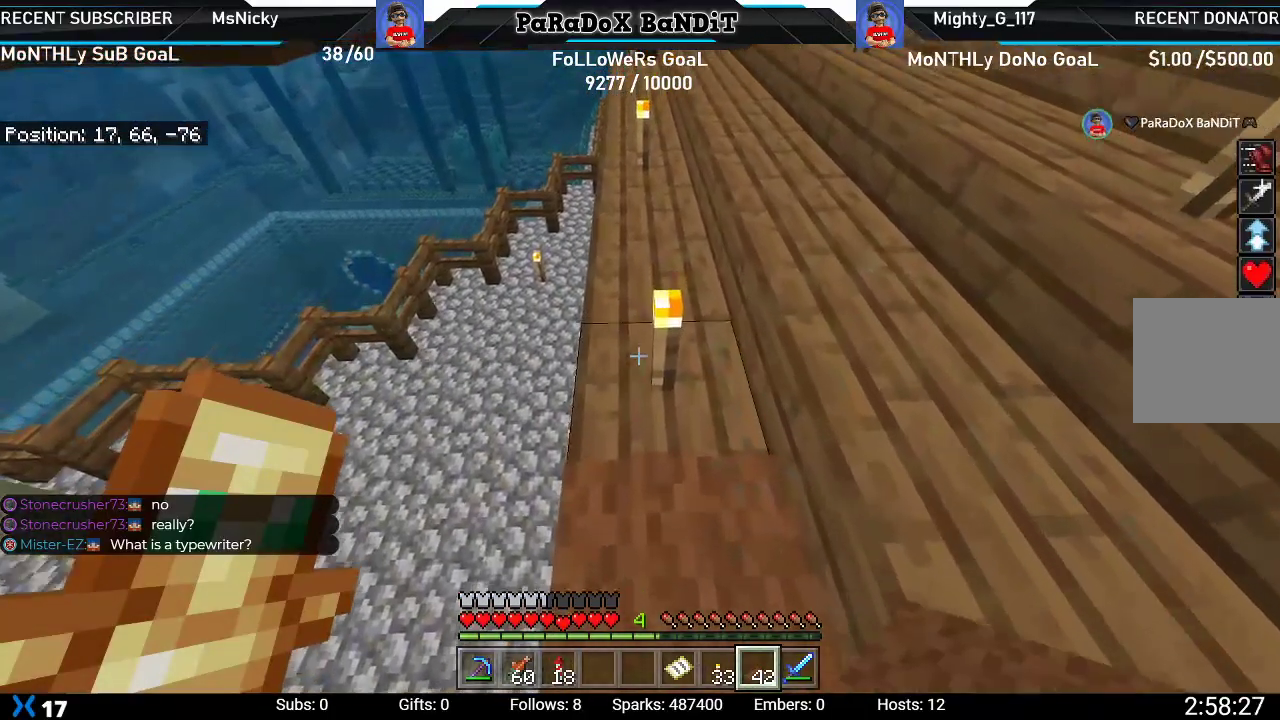
{"buttons": ["R2"], "left_stick": "center", "right_stick": "center", "events": [[133, "R2", "up"], [233, "right_stick", "center"], [250, "left_stick", "right"], [350, "R2", "down"], [367, "left_stick", "center"]]}
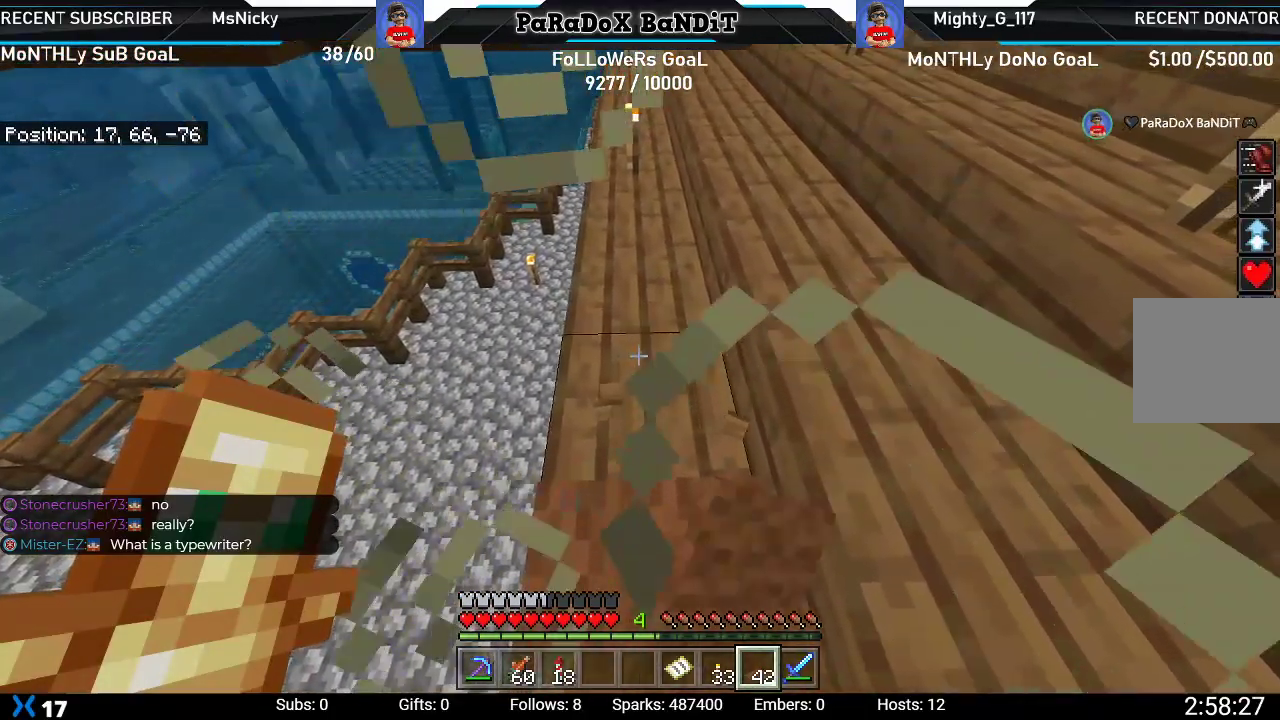
{"buttons": [], "left_stick": "up", "right_stick": "left", "events": [[33, "R2", "up"], [200, "L2", "down"], [233, "left_stick", "up"], [350, "L2", "up"], [417, "right_stick", "left"]]}
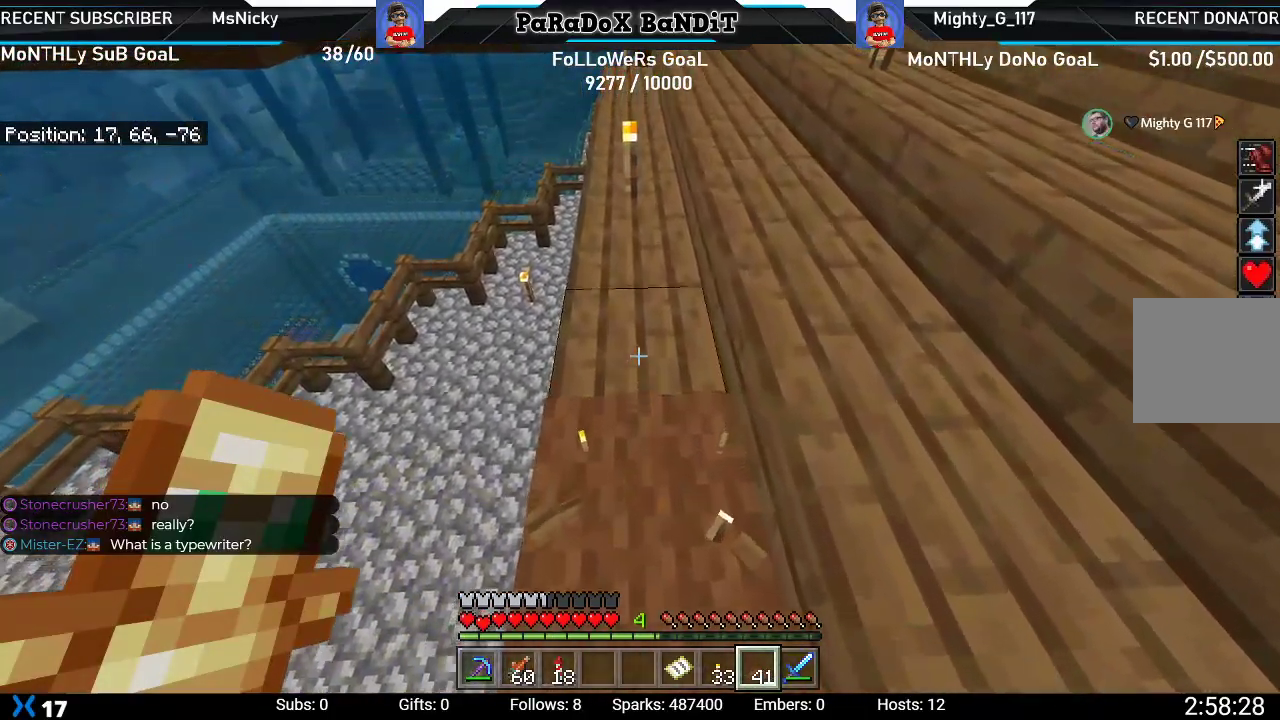
{"buttons": ["L2"], "left_stick": "up", "right_stick": "left", "events": [[17, "L2", "down"], [200, "L2", "up"], [417, "L2", "down"]]}
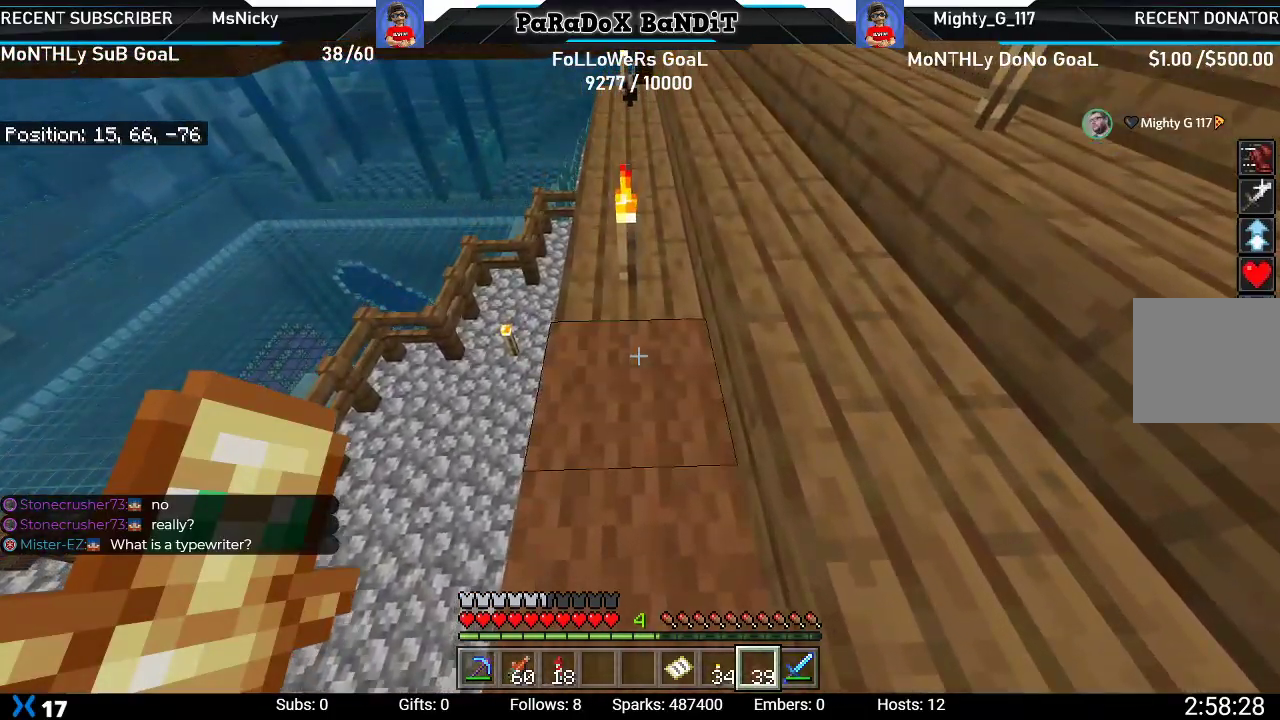
{"buttons": ["R2"], "left_stick": "center", "right_stick": "up-left", "events": [[67, "L2", "up"], [400, "R2", "down"], [450, "left_stick", "center"], [467, "right_stick", "up-left"]]}
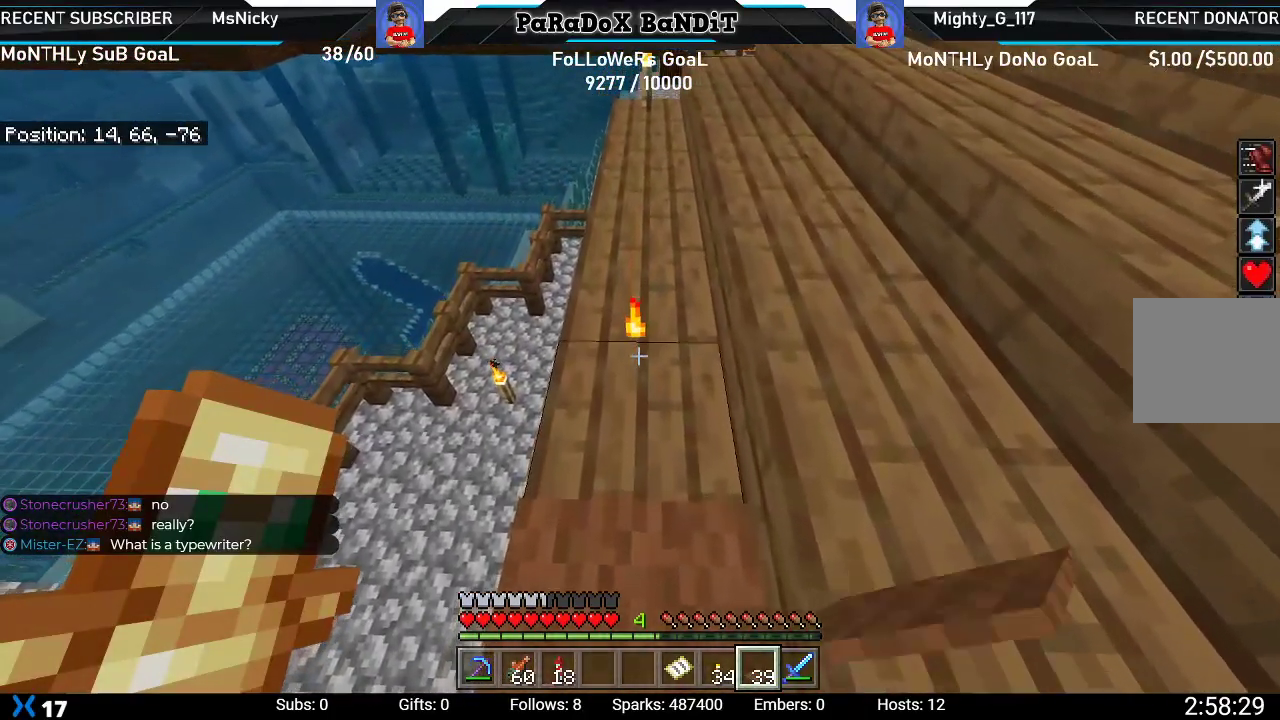
{"buttons": ["L2"], "left_stick": "up", "right_stick": "center", "events": [[67, "R2", "up"], [100, "right_stick", "center"], [233, "left_stick", "down"], [367, "left_stick", "center"], [400, "L2", "down"], [433, "left_stick", "up"]]}
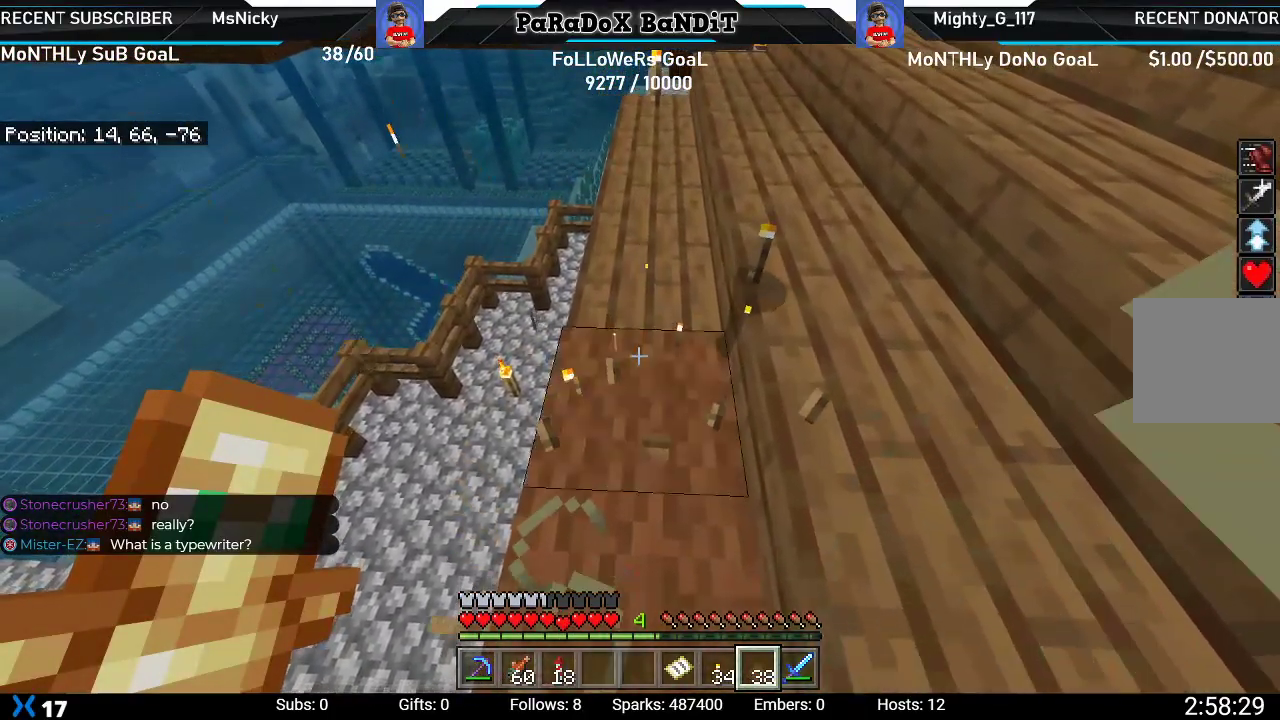
{"buttons": ["L2"], "left_stick": "up", "right_stick": "center", "events": [[67, "L2", "up"], [217, "L2", "down"], [367, "L2", "up"], [450, "L2", "down"]]}
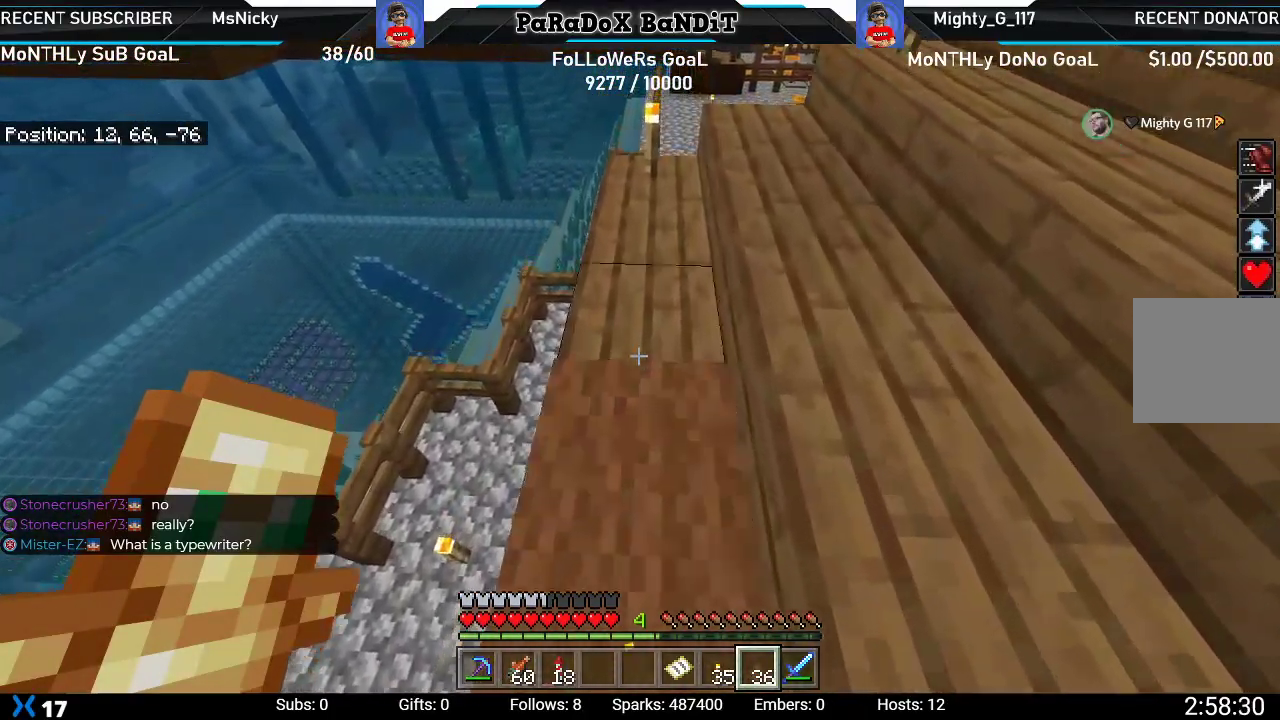
{"buttons": [], "left_stick": "down-left", "right_stick": "center", "events": [[100, "L2", "up"], [150, "L2", "down"], [317, "left_stick", "center"], [333, "L2", "up"], [467, "left_stick", "down-left"]]}